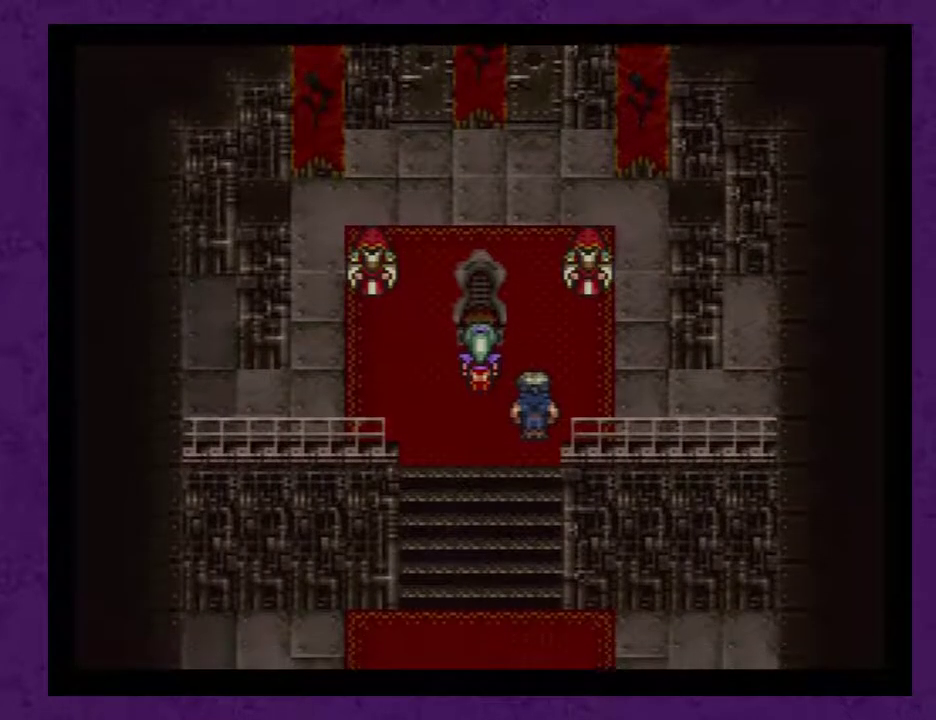
Gameplay with a controller (Nintendo layout); each line is a JSON object with the inputs held at the frame after it. "events" lists button and stick changes between this image and that frame as [ms after this image, input, new state], when the widget could be followed in between. Not read: L3 R3.
{"buttons": ["DPAD_DOWN"], "events": [[483, "DPAD_DOWN", "down"]]}
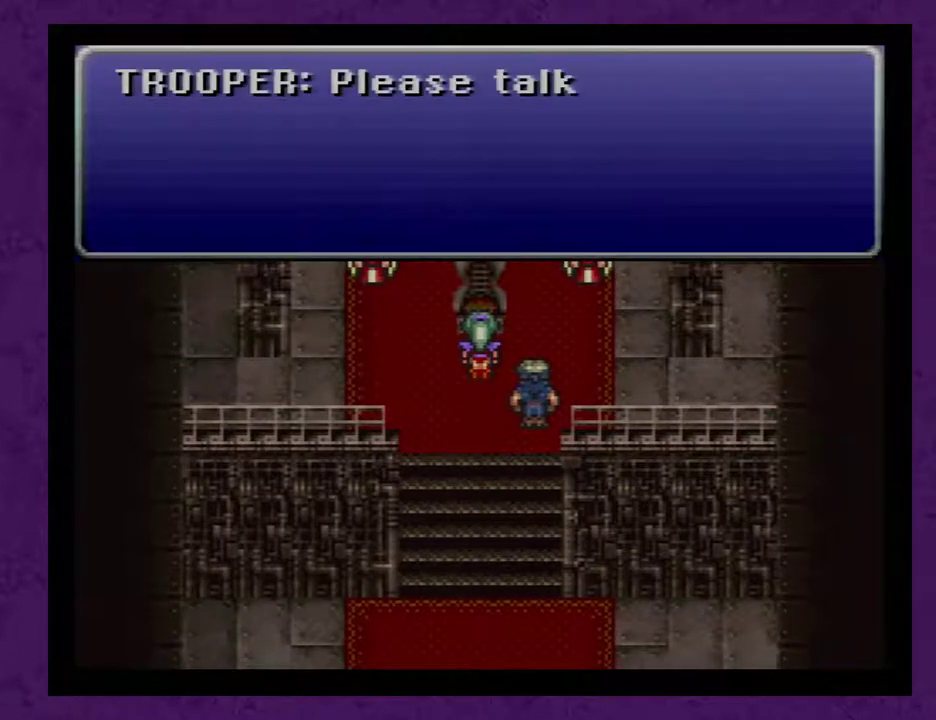
{"buttons": ["A"], "events": [[17, "A", "down"], [83, "A", "up"], [133, "A", "down"], [233, "A", "up"], [300, "A", "down"], [383, "A", "up"], [417, "DPAD_DOWN", "up"], [483, "A", "down"]]}
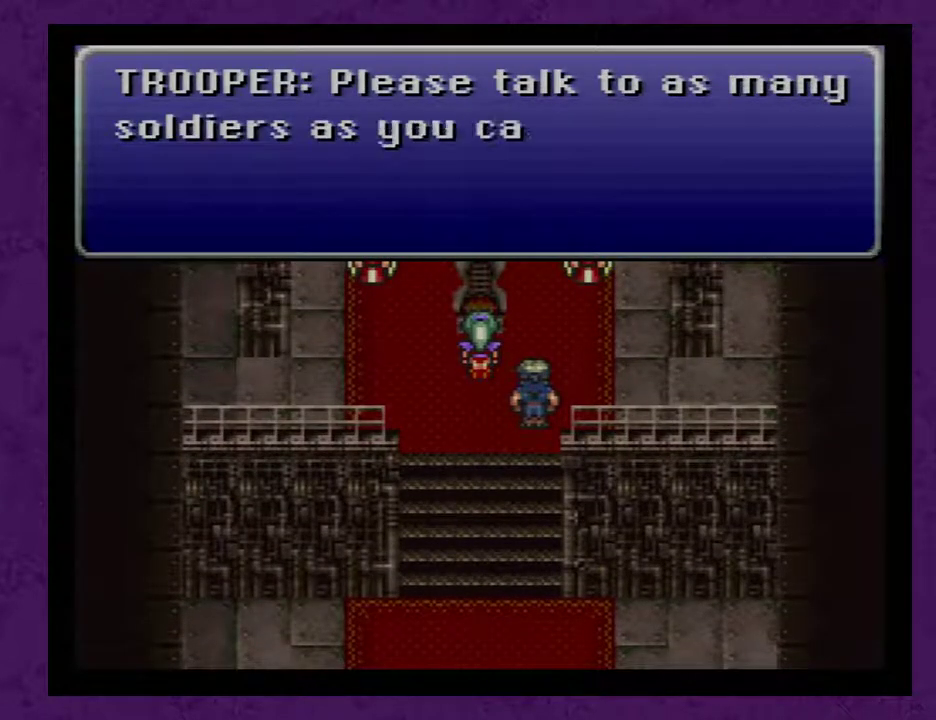
{"buttons": [], "events": [[50, "A", "up"], [117, "A", "down"], [167, "A", "up"], [267, "A", "down"], [333, "A", "up"], [383, "A", "down"], [483, "A", "up"]]}
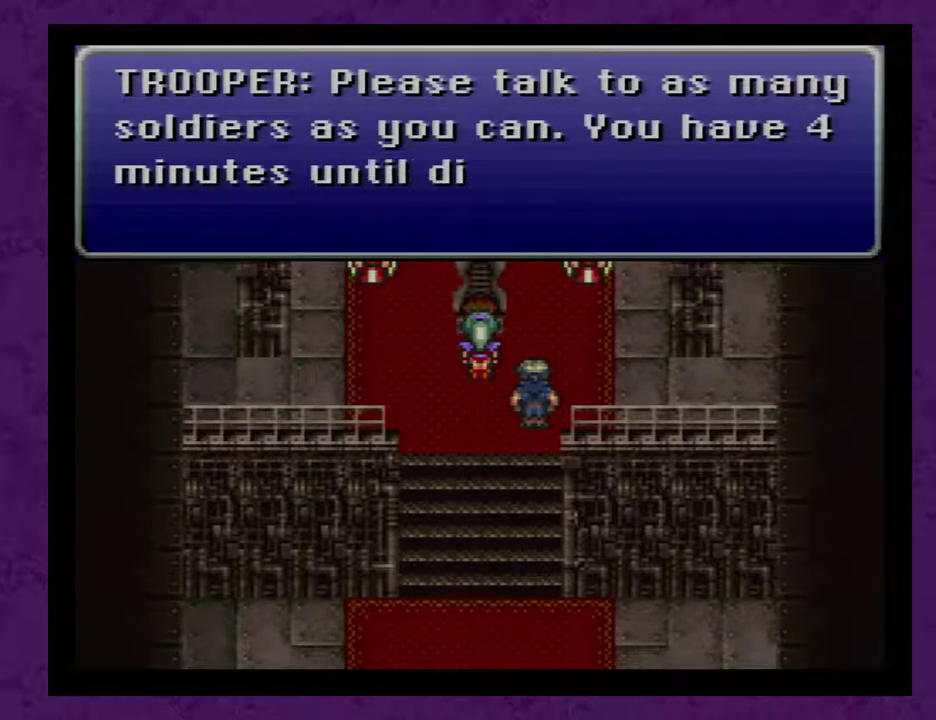
{"buttons": [], "events": [[83, "A", "down"], [150, "A", "up"], [233, "A", "down"], [300, "A", "up"], [367, "A", "down"], [417, "A", "up"]]}
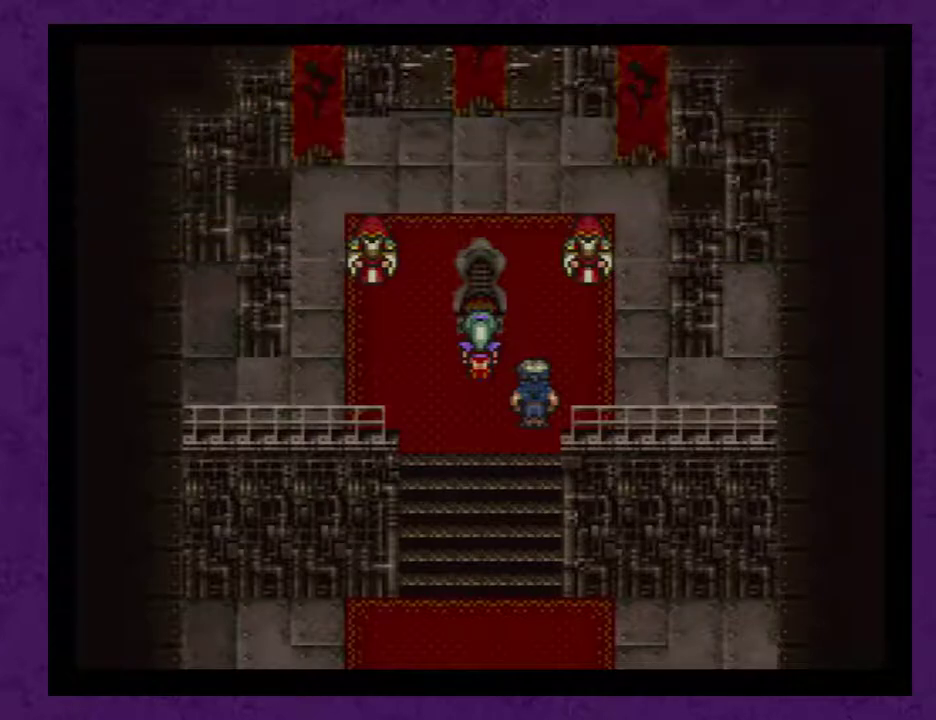
{"buttons": ["X"], "events": [[133, "X", "down"], [233, "X", "up"], [300, "X", "down"], [383, "X", "up"], [450, "X", "down"]]}
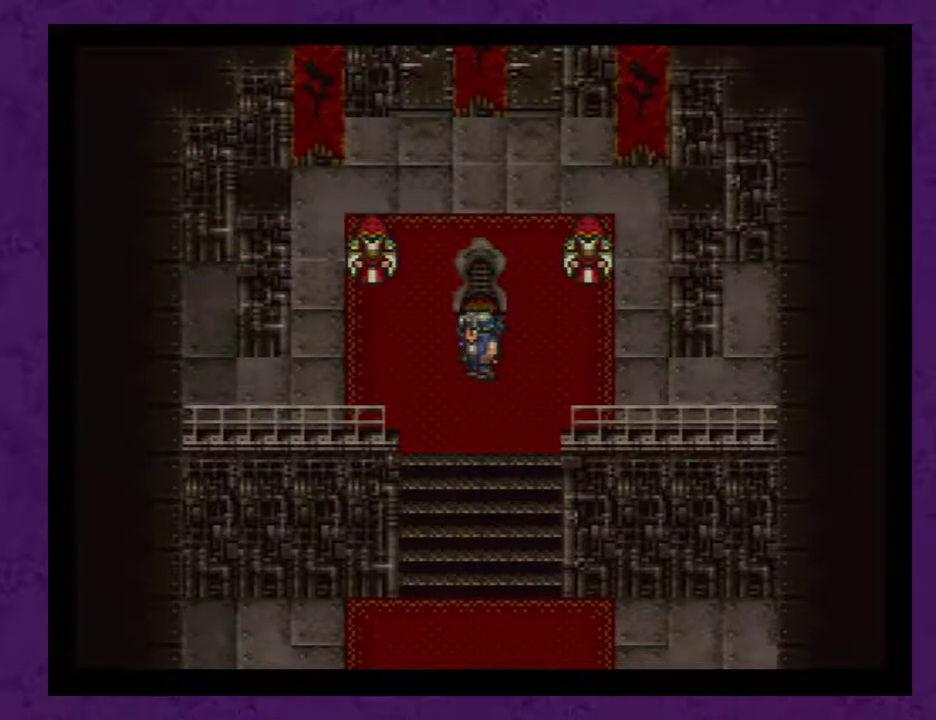
{"buttons": ["X"], "events": [[83, "X", "up"], [117, "X", "down"], [233, "X", "up"], [267, "X", "down"], [383, "X", "up"], [450, "X", "down"]]}
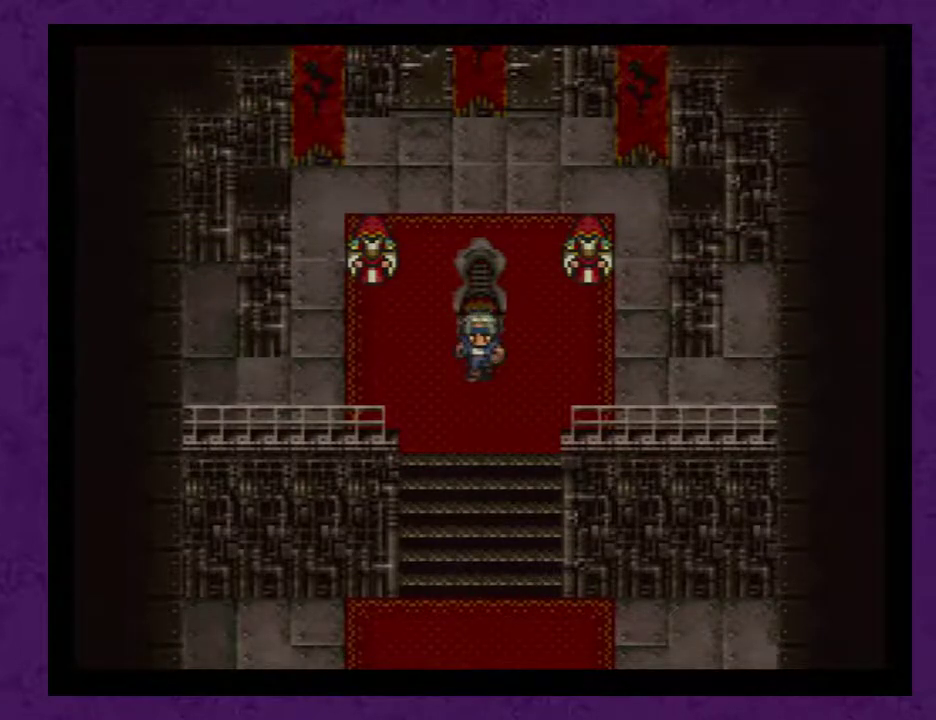
{"buttons": ["X"], "events": [[83, "X", "up"], [100, "X", "down"], [267, "X", "up"], [300, "X", "down"], [417, "X", "up"], [483, "X", "down"]]}
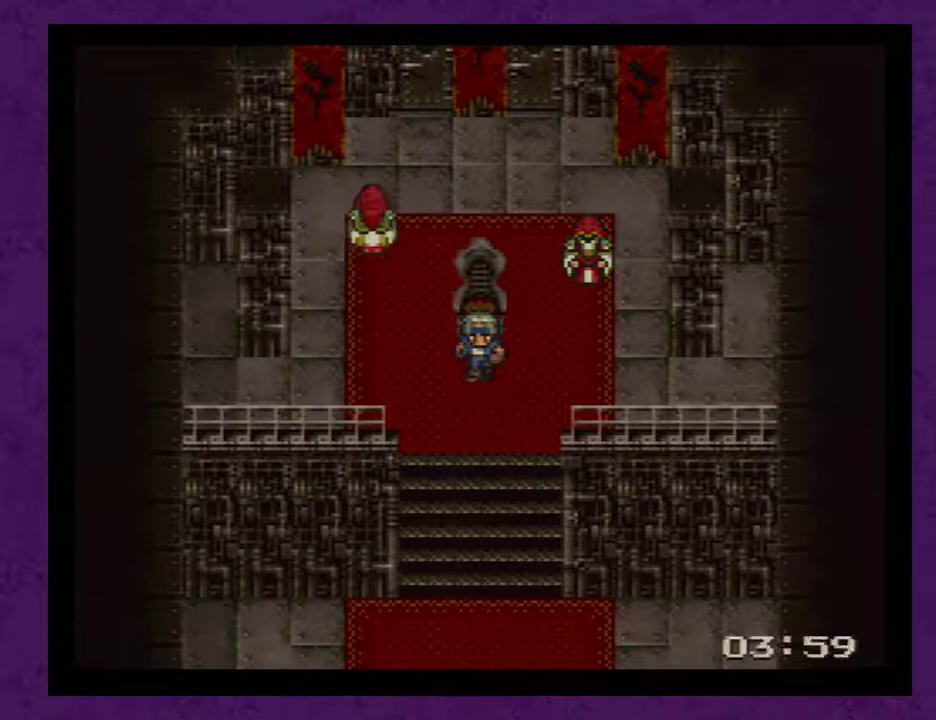
{"buttons": ["X"], "events": [[333, "X", "up"], [350, "X", "down"]]}
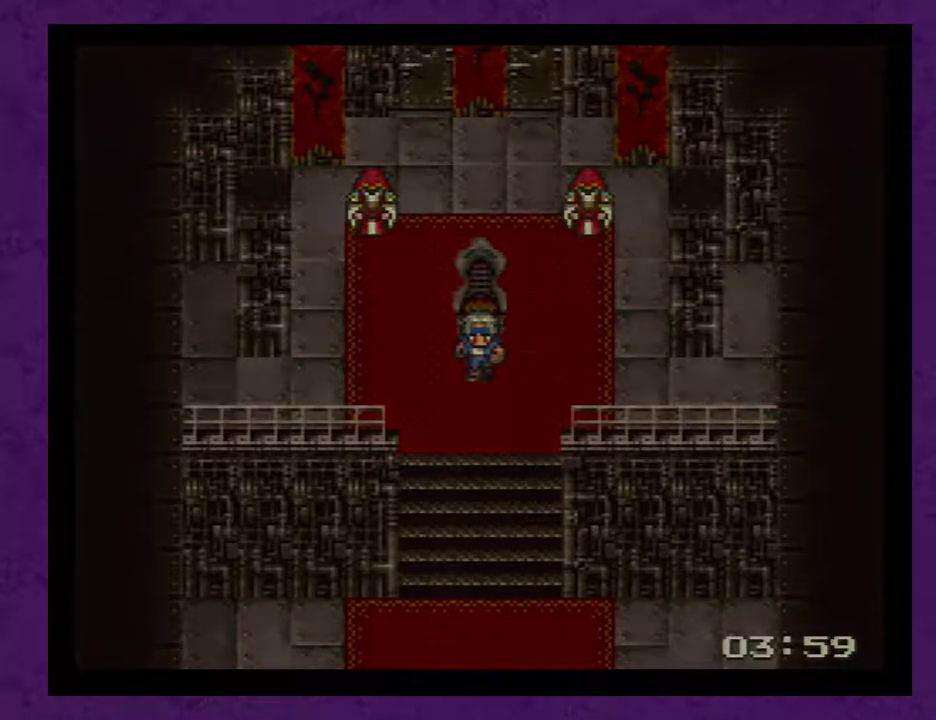
{"buttons": [], "events": [[17, "X", "up"], [67, "X", "down"], [167, "X", "up"]]}
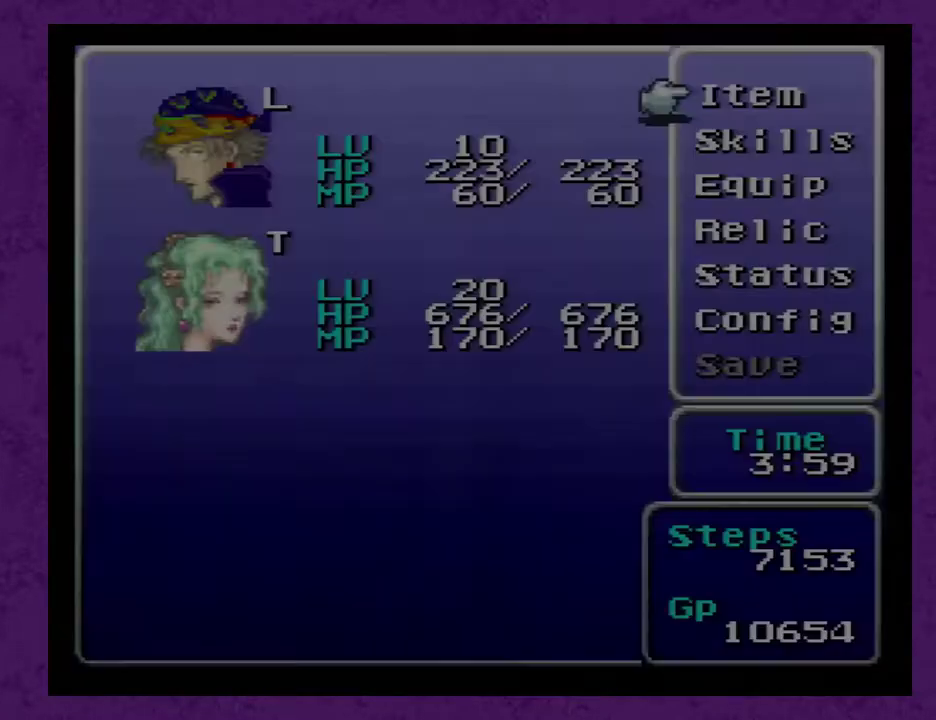
{"buttons": ["DPAD_DOWN"], "events": [[450, "DPAD_DOWN", "down"]]}
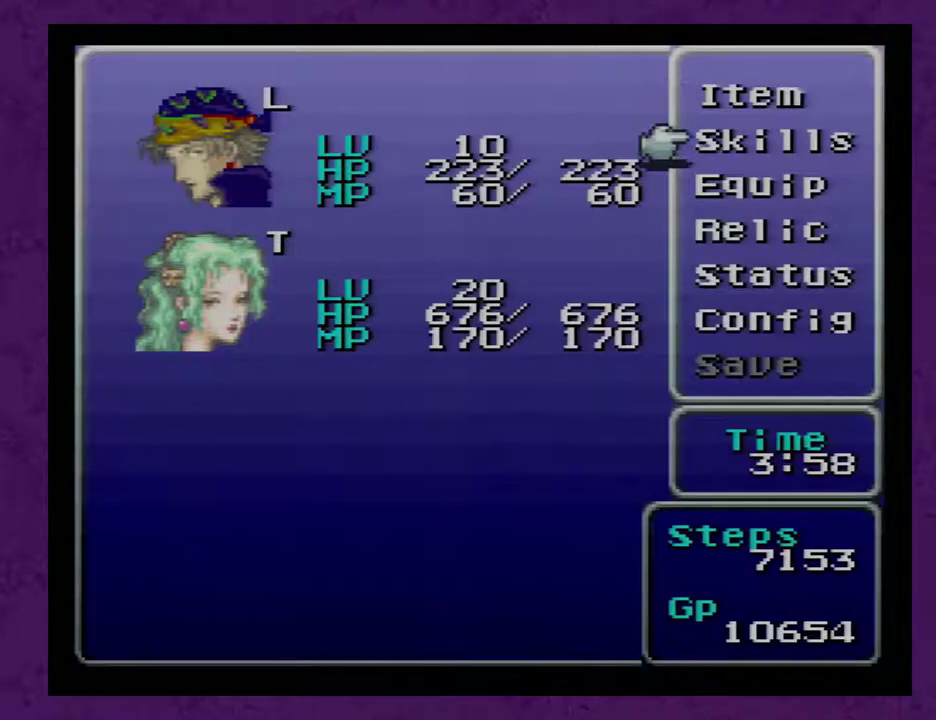
{"buttons": [], "events": [[50, "DPAD_DOWN", "up"], [133, "A", "down"], [200, "A", "up"], [267, "A", "down"], [333, "A", "up"]]}
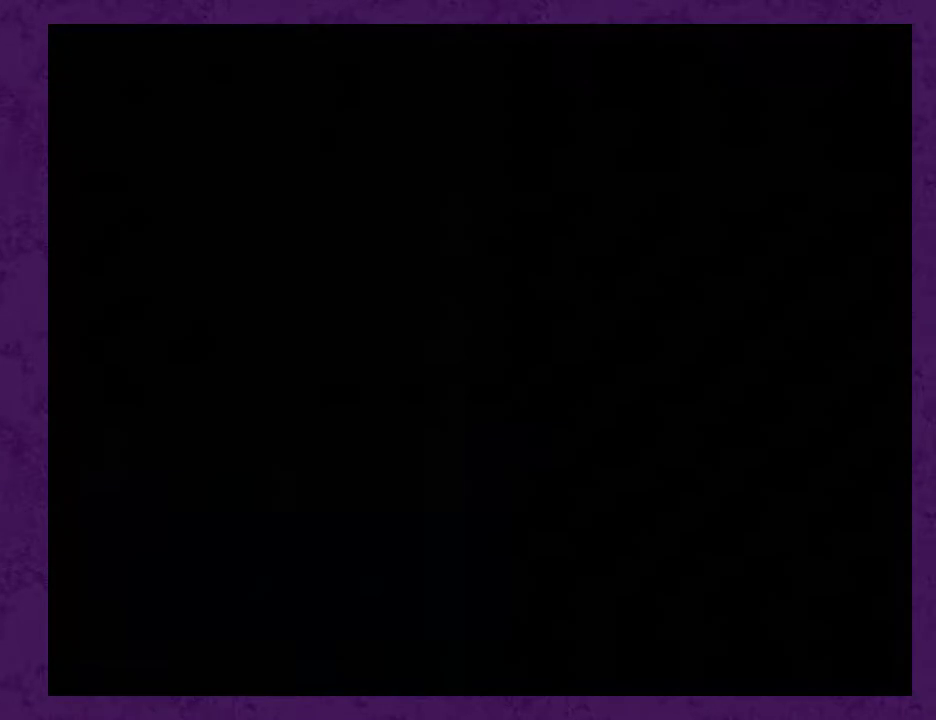
{"buttons": [], "events": []}
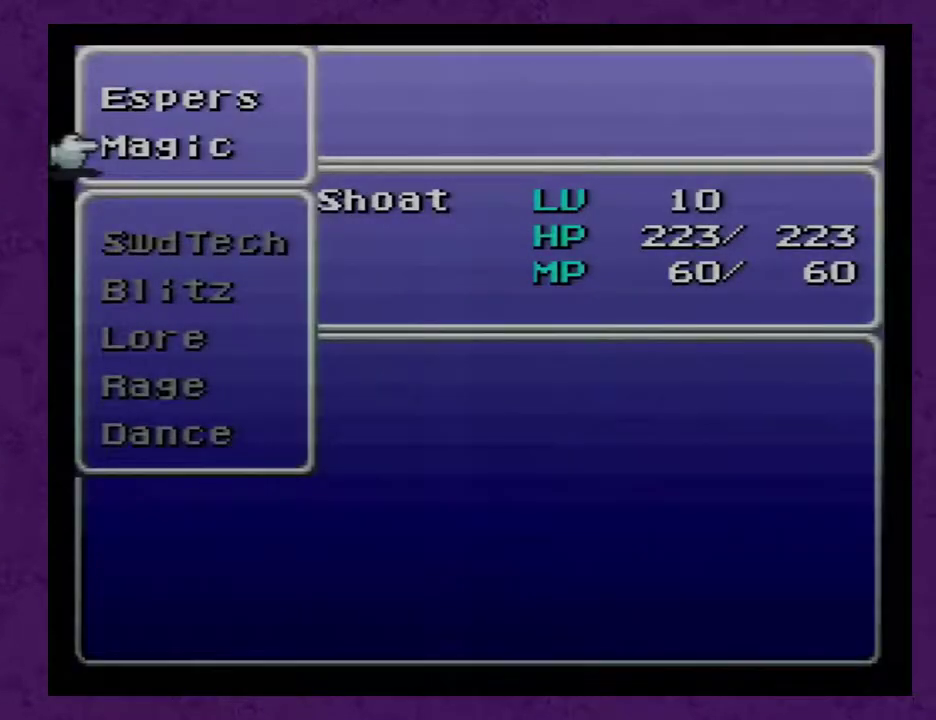
{"buttons": [], "events": [[133, "DPAD_UP", "down"], [200, "DPAD_UP", "up"]]}
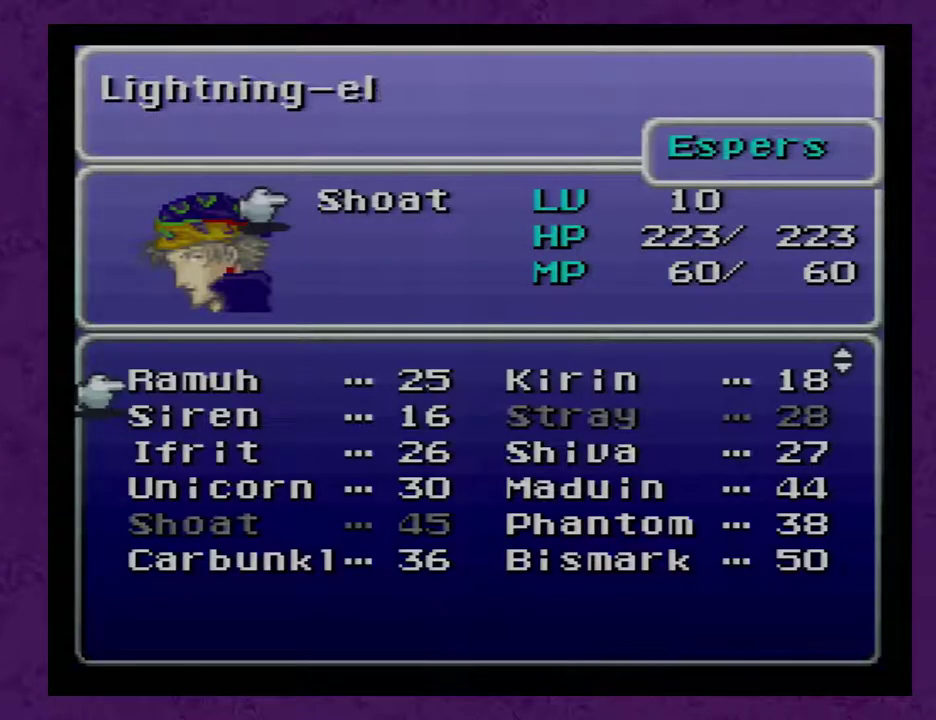
{"buttons": [], "events": [[67, "DPAD_DOWN", "down"], [167, "DPAD_DOWN", "up"]]}
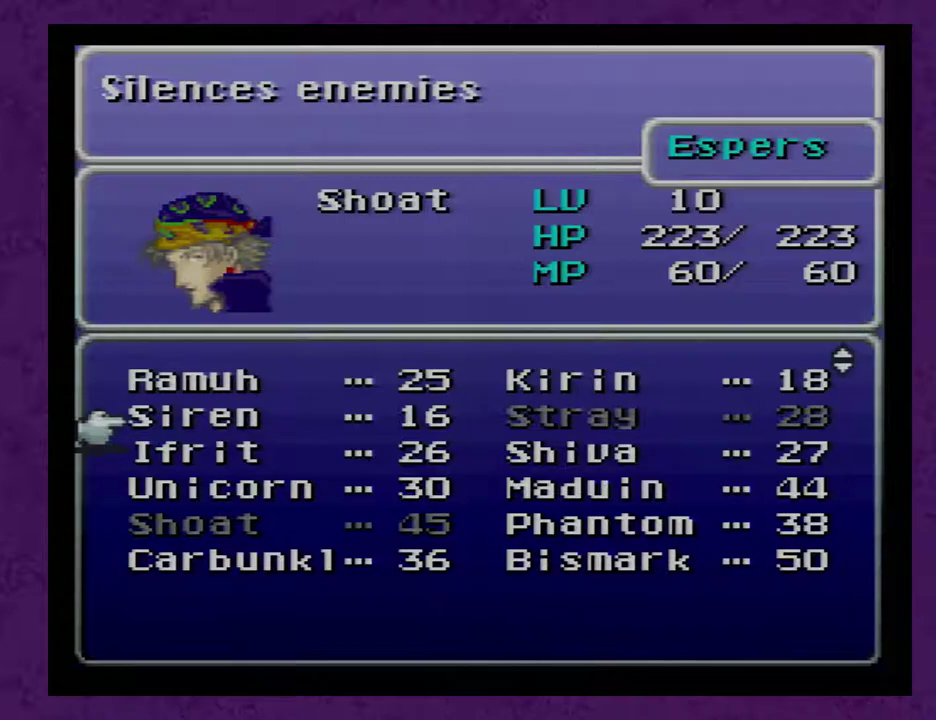
{"buttons": [], "events": [[67, "DPAD_RIGHT", "down"], [150, "DPAD_RIGHT", "up"]]}
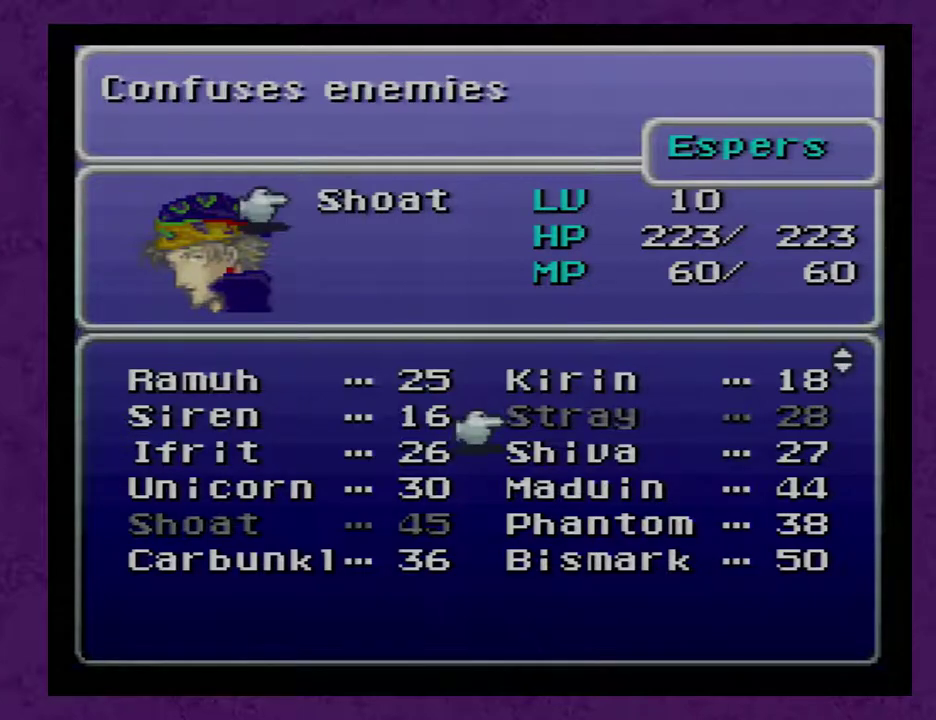
{"buttons": [], "events": [[83, "DPAD_DOWN", "down"], [183, "DPAD_DOWN", "up"], [233, "DPAD_DOWN", "down"], [333, "DPAD_DOWN", "up"]]}
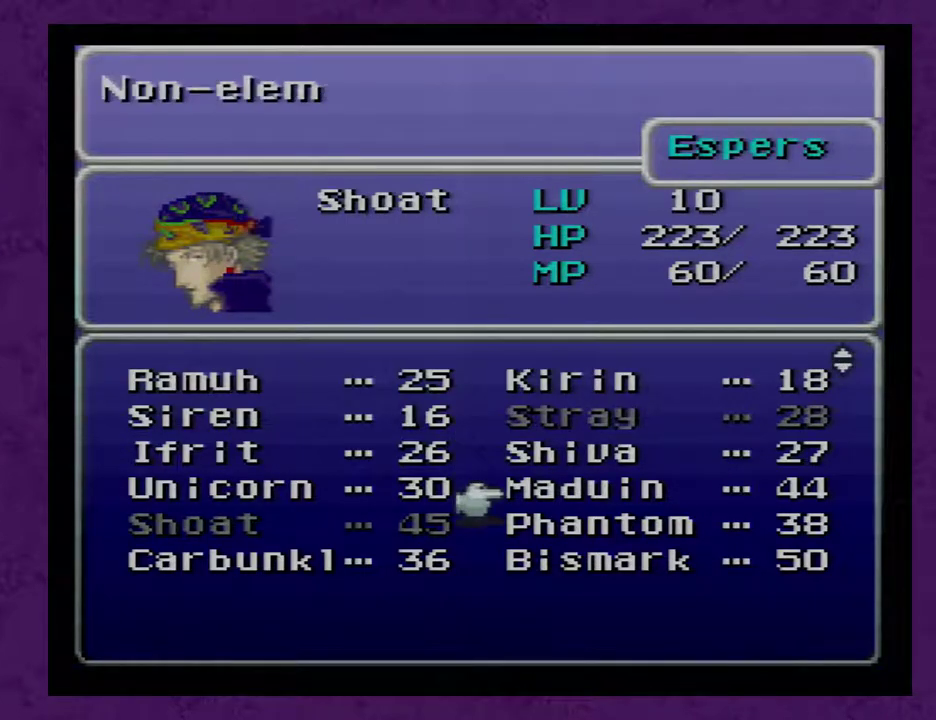
{"buttons": [], "events": [[50, "DPAD_DOWN", "down"], [183, "DPAD_DOWN", "up"]]}
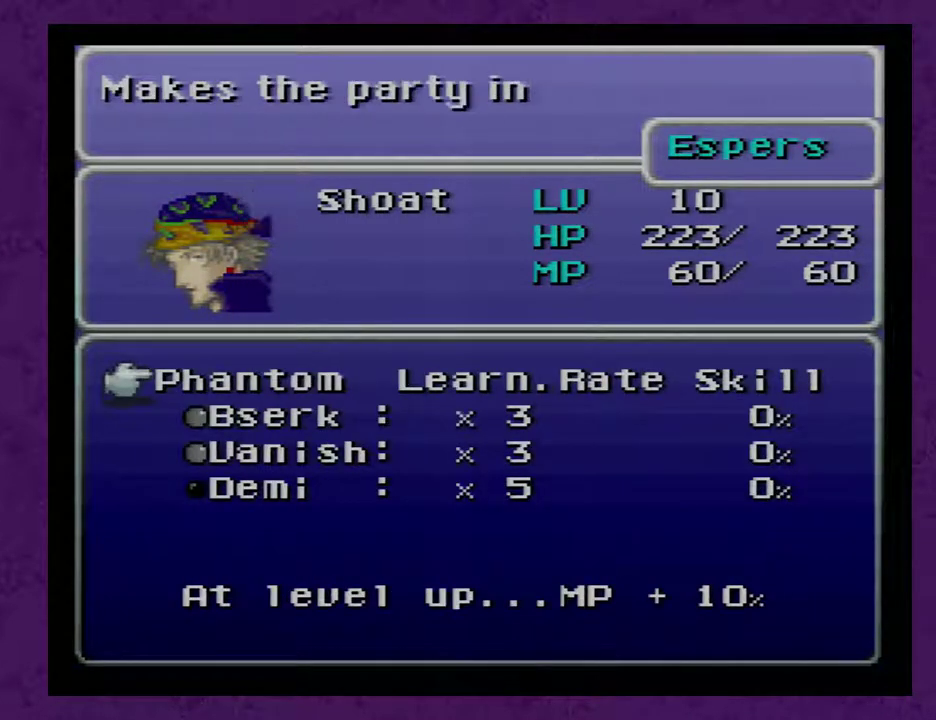
{"buttons": [], "events": [[17, "A", "down"], [133, "A", "up"], [317, "B", "down"], [417, "B", "up"]]}
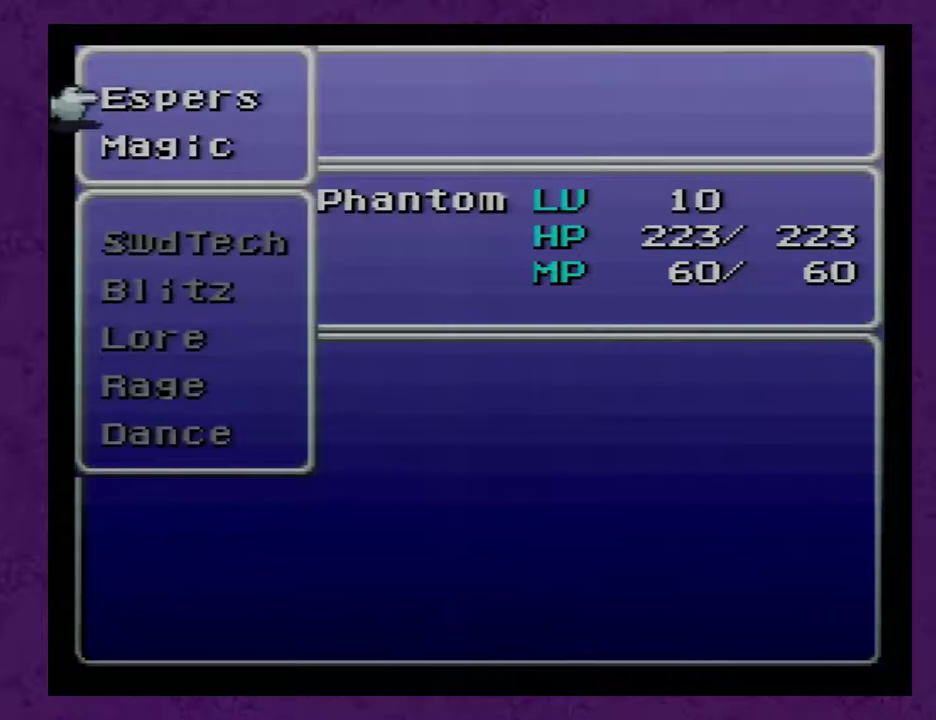
{"buttons": [], "events": [[133, "R1", "down"], [250, "R1", "up"]]}
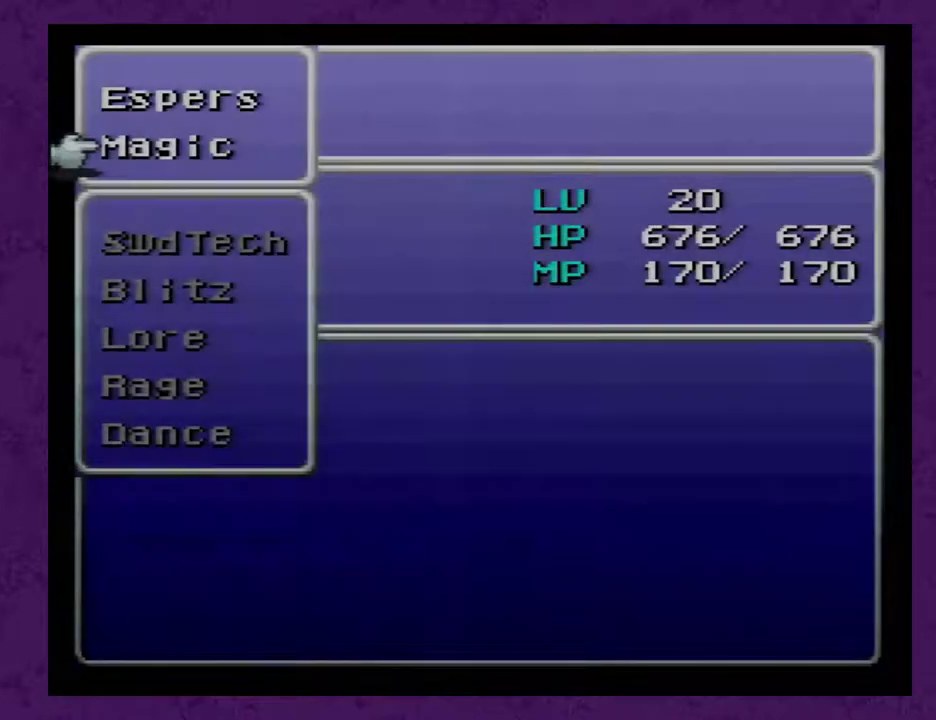
{"buttons": [], "events": [[33, "A", "down"], [117, "A", "up"]]}
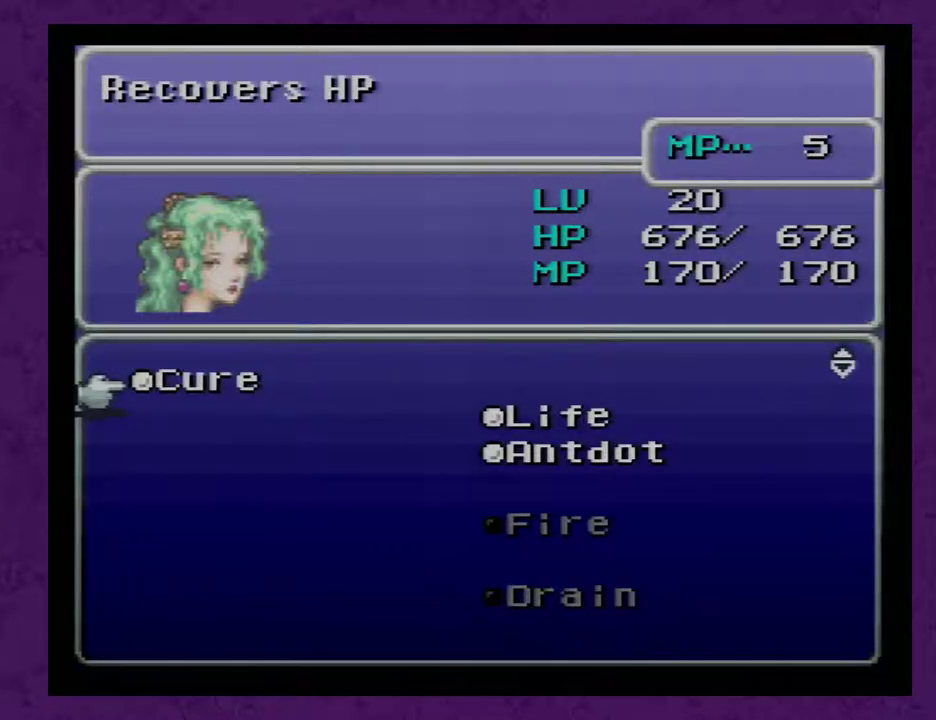
{"buttons": [], "events": [[50, "B", "down"], [150, "B", "up"], [233, "DPAD_UP", "down"], [333, "DPAD_UP", "up"], [367, "A", "down"], [450, "A", "up"]]}
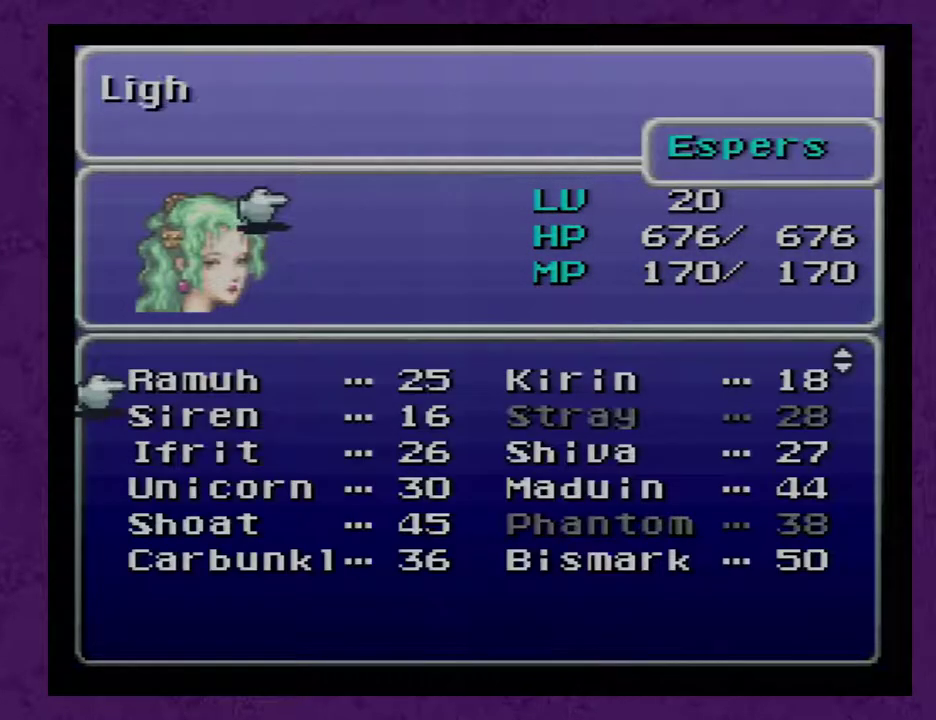
{"buttons": ["DPAD_DOWN"], "events": [[267, "DPAD_DOWN", "down"], [367, "DPAD_DOWN", "up"], [417, "DPAD_DOWN", "down"]]}
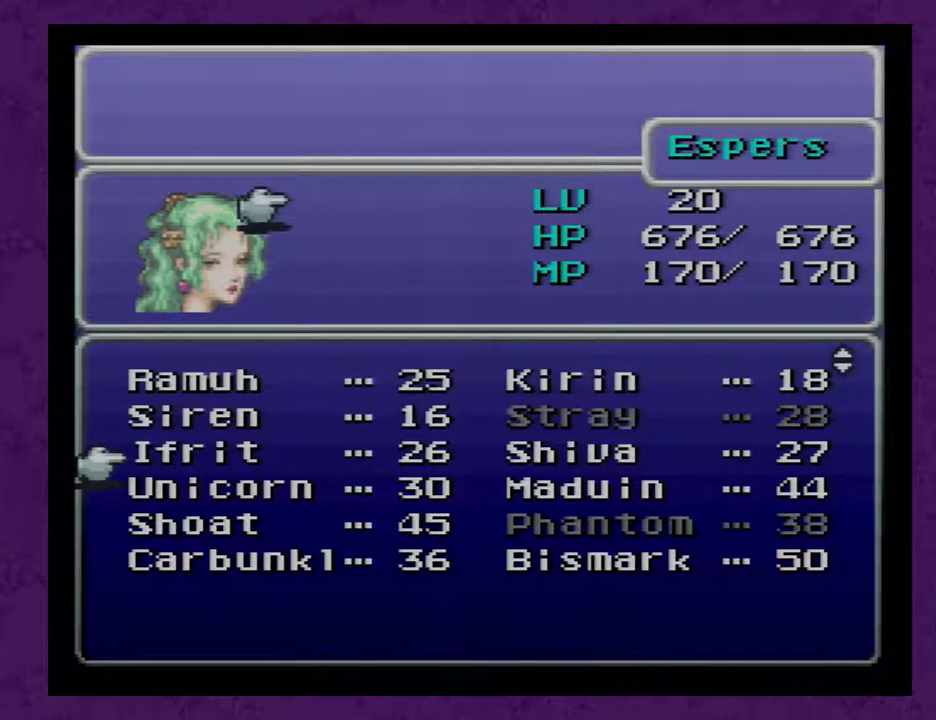
{"buttons": ["DPAD_DOWN"], "events": [[17, "DPAD_DOWN", "up"], [417, "DPAD_DOWN", "down"]]}
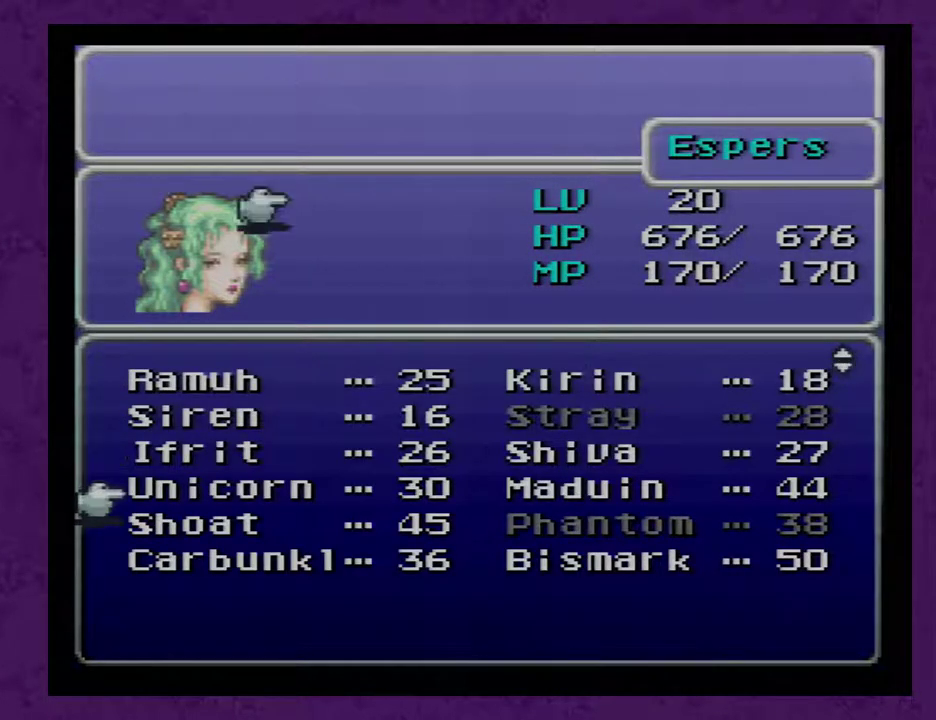
{"buttons": [], "events": [[17, "DPAD_DOWN", "up"]]}
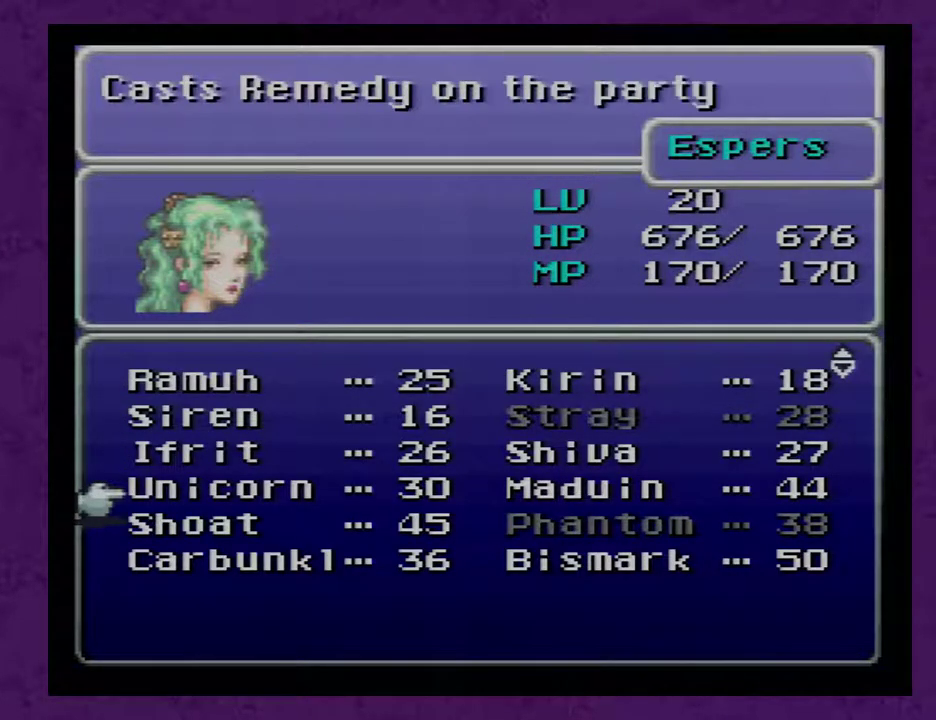
{"buttons": [], "events": [[17, "DPAD_RIGHT", "down"], [133, "DPAD_RIGHT", "up"], [267, "DPAD_UP", "down"], [350, "DPAD_UP", "up"]]}
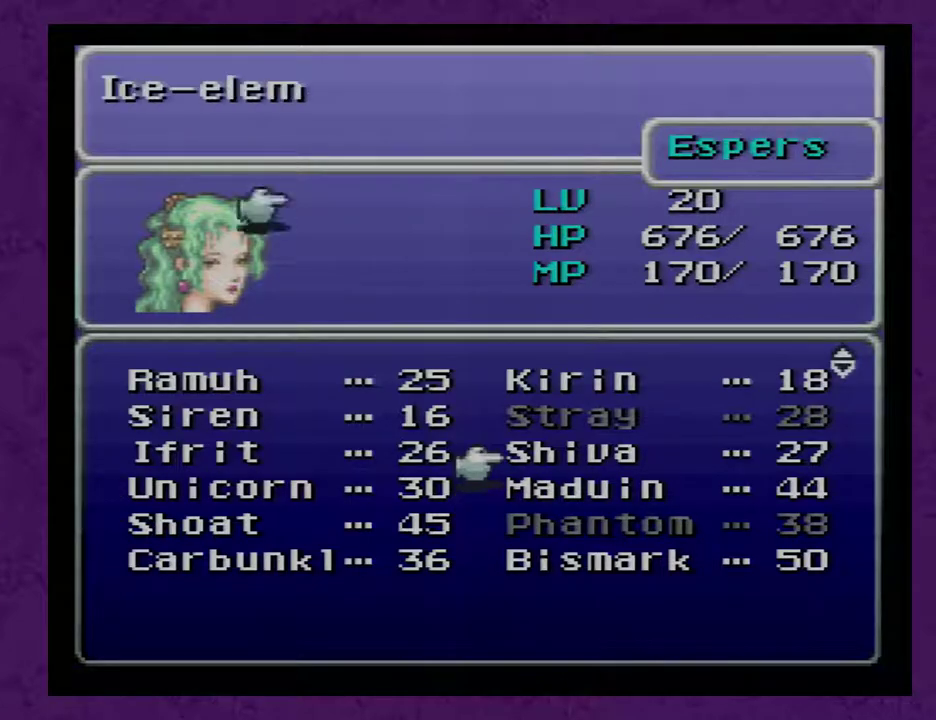
{"buttons": ["B"], "events": [[17, "A", "down"], [67, "A", "up"], [483, "B", "down"]]}
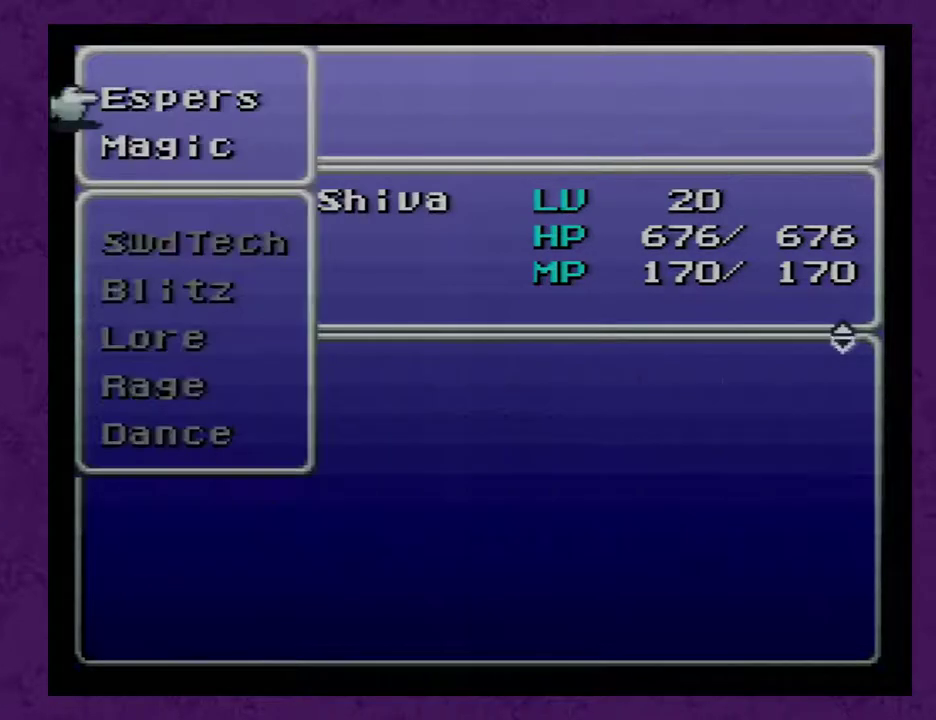
{"buttons": ["DPAD_DOWN"], "events": [[33, "B", "up"], [100, "B", "down"], [200, "B", "up"], [483, "DPAD_DOWN", "down"]]}
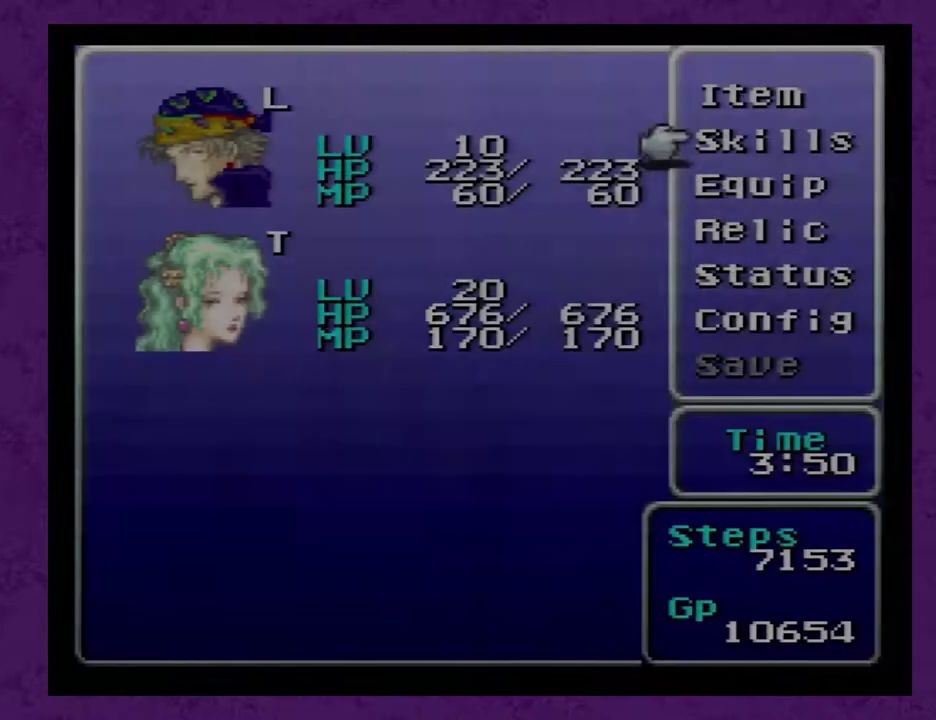
{"buttons": ["DPAD_DOWN"], "events": [[233, "B", "down"], [333, "B", "up"]]}
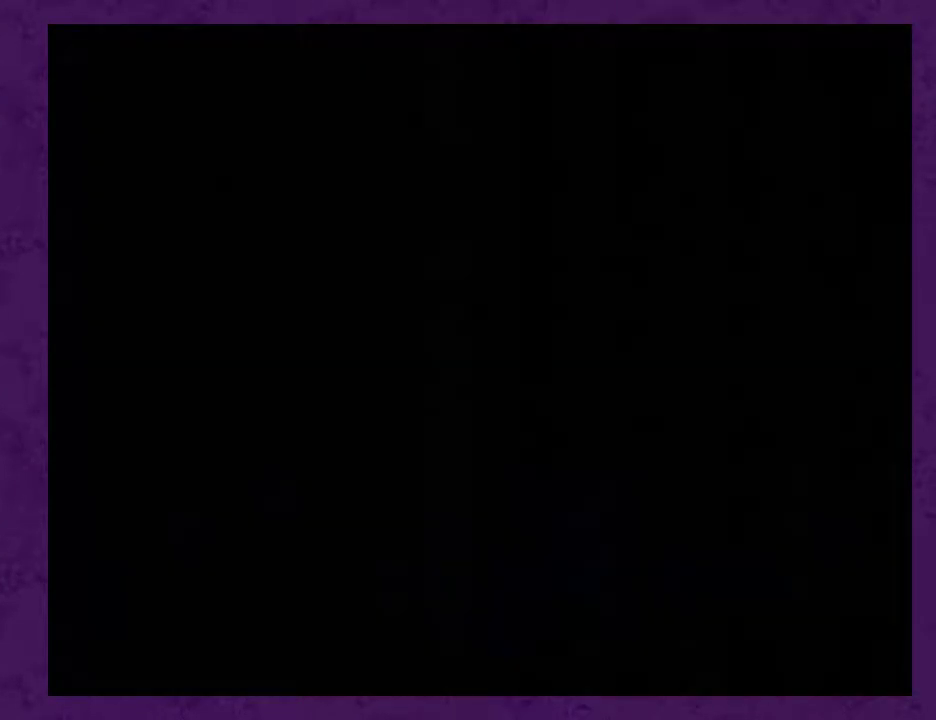
{"buttons": ["DPAD_DOWN"], "events": []}